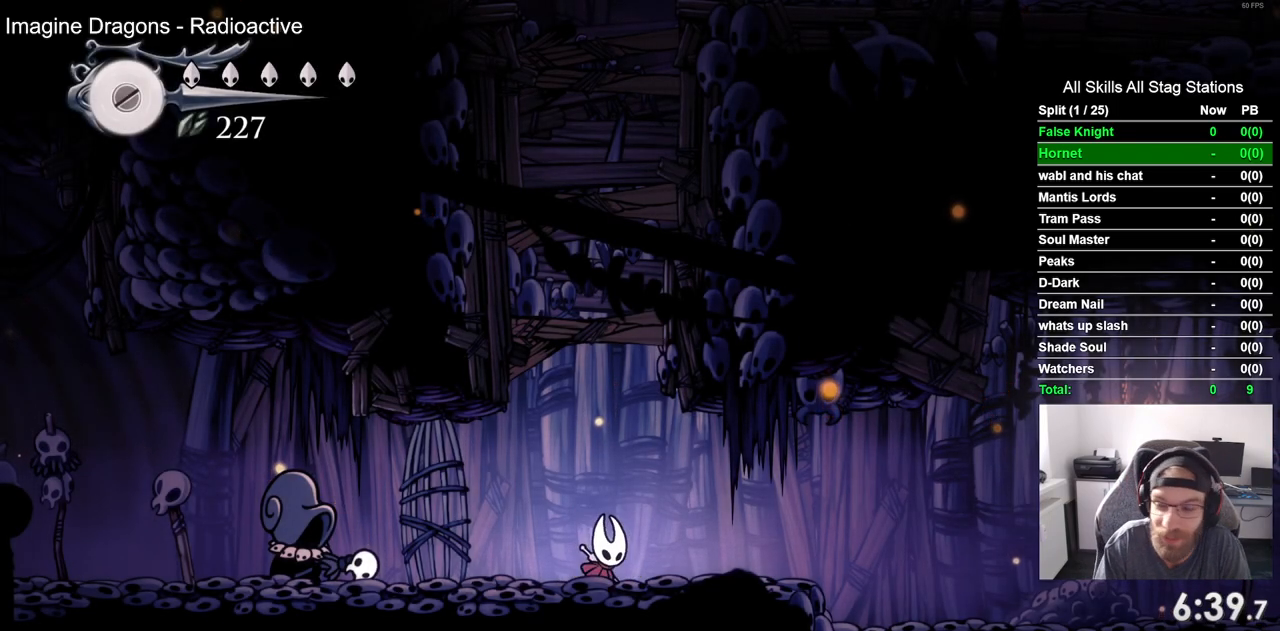
Gameplay with a controller (PlayStation layout); each line is a JSON object with the inputs held at the frame after it. "events" lists button and stick changes between this image and that frame as [ms after this image, input, new state], when the widget could be followed in between.
{"buttons": ["DPAD_RIGHT"], "left_stick": "center", "right_stick": "center", "events": [[317, "CROSS", "down"], [433, "CROSS", "up"]]}
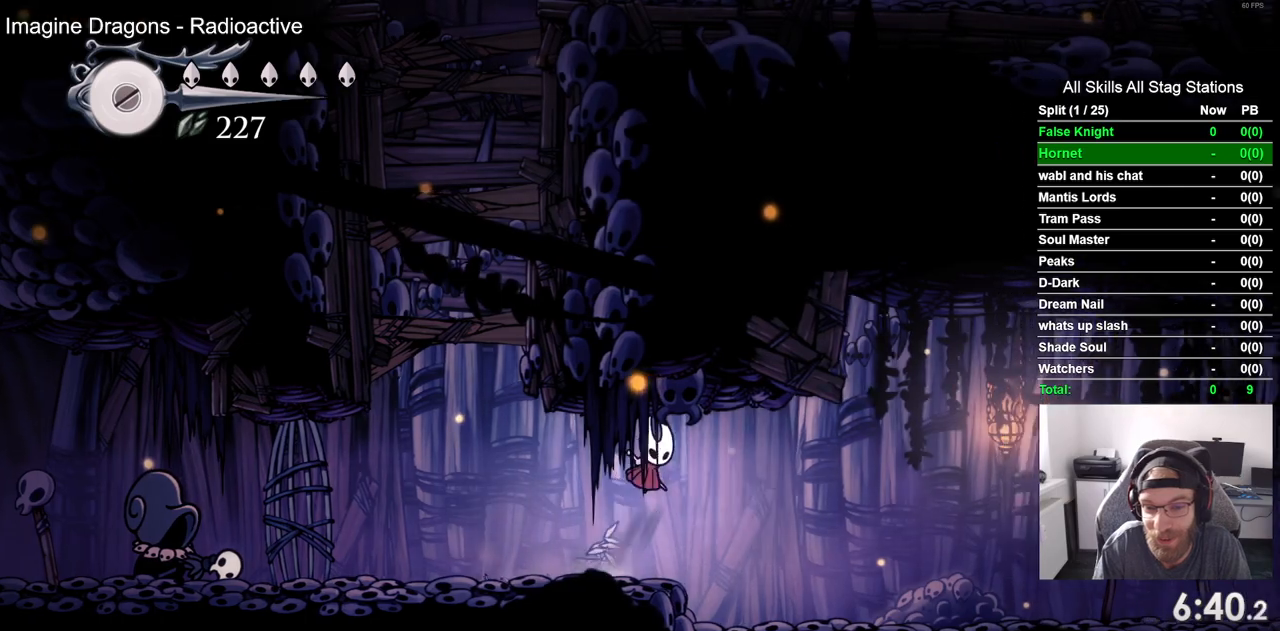
{"buttons": ["DPAD_RIGHT"], "left_stick": "center", "right_stick": "center", "events": [[317, "CROSS", "down"], [450, "CROSS", "up"]]}
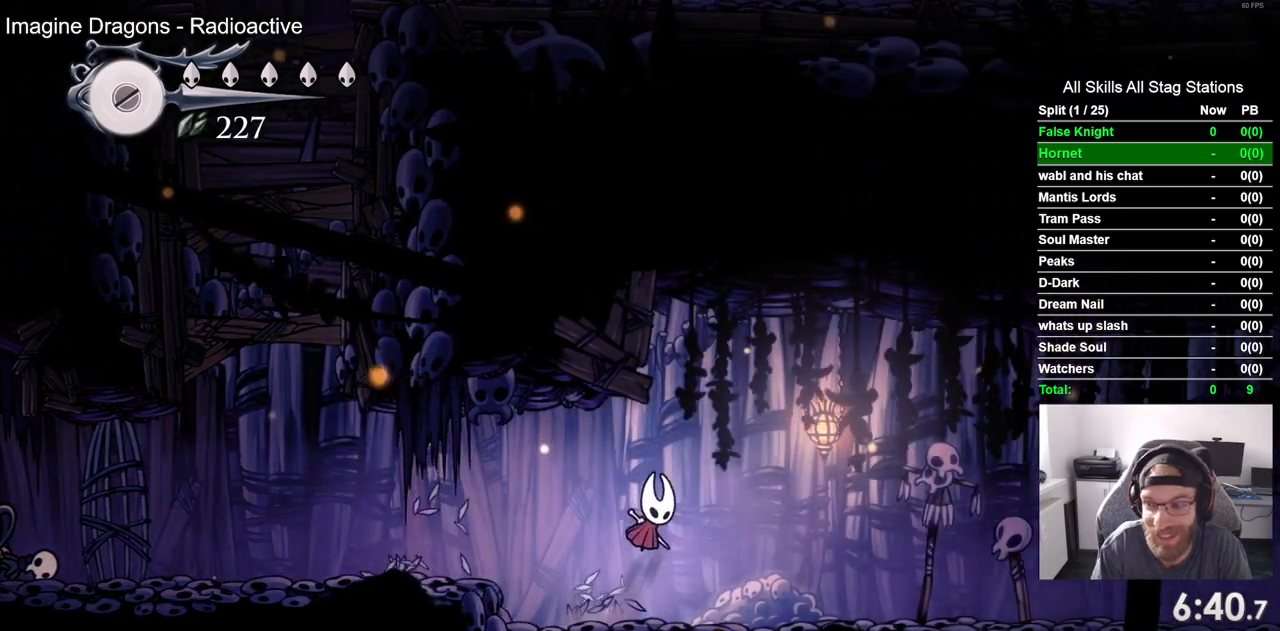
{"buttons": ["DPAD_RIGHT"], "left_stick": "center", "right_stick": "center", "events": [[267, "CROSS", "down"], [417, "CROSS", "up"]]}
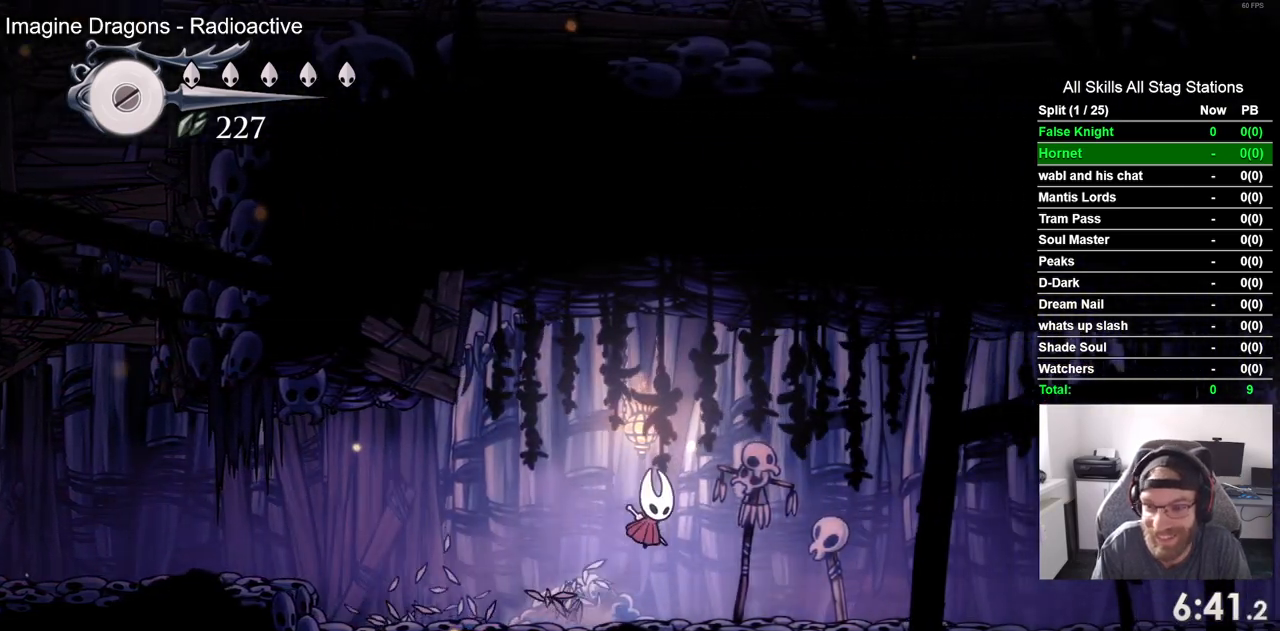
{"buttons": ["DPAD_RIGHT"], "left_stick": "center", "right_stick": "center", "events": [[183, "SQUARE", "down"], [333, "SQUARE", "up"]]}
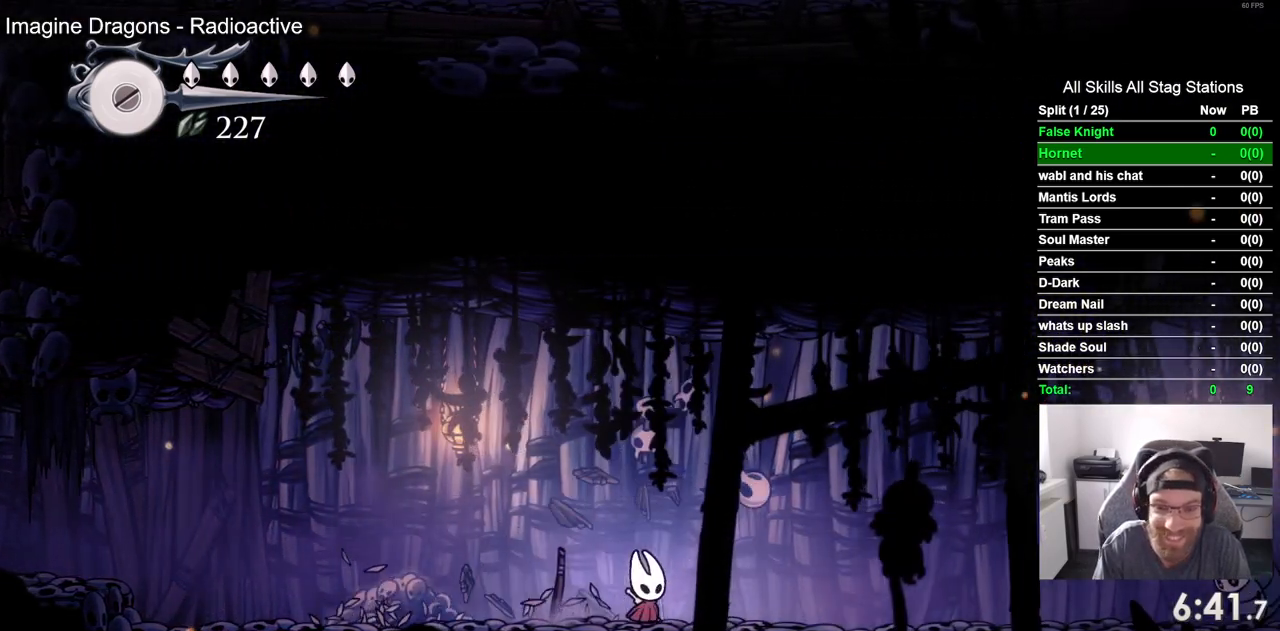
{"buttons": ["DPAD_RIGHT"], "left_stick": "center", "right_stick": "center", "events": [[133, "SQUARE", "down"], [267, "SQUARE", "up"]]}
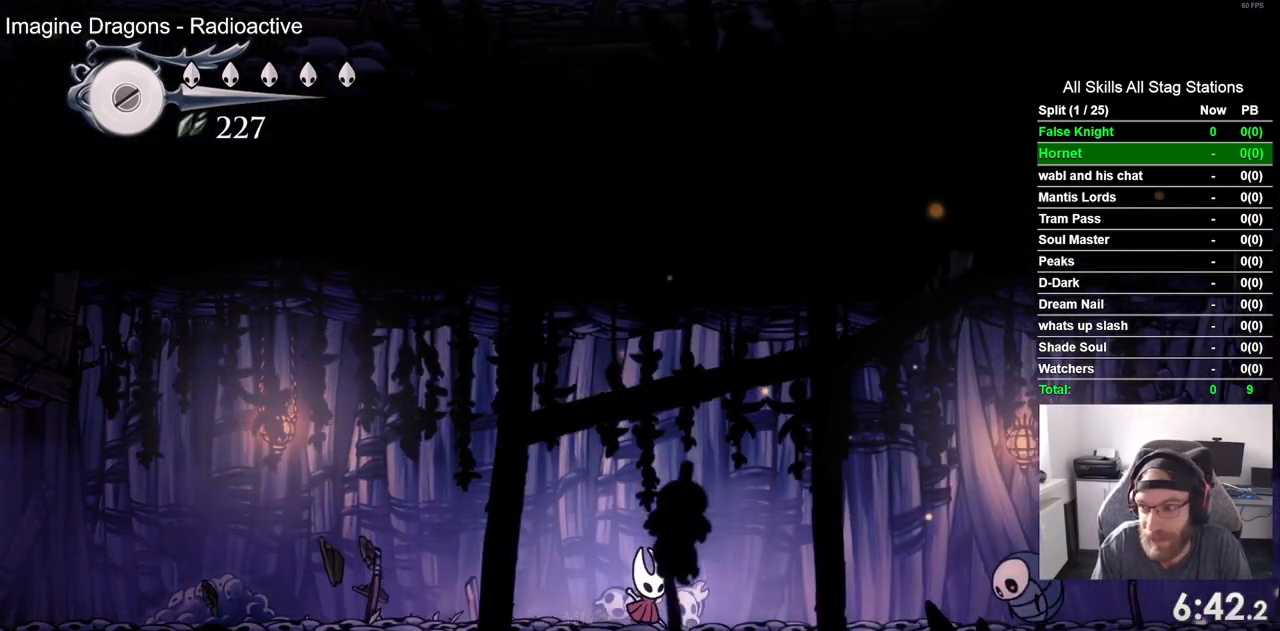
{"buttons": ["CROSS", "DPAD_RIGHT"], "left_stick": "center", "right_stick": "center", "events": [[50, "SQUARE", "down"], [150, "SQUARE", "up"], [433, "CROSS", "down"]]}
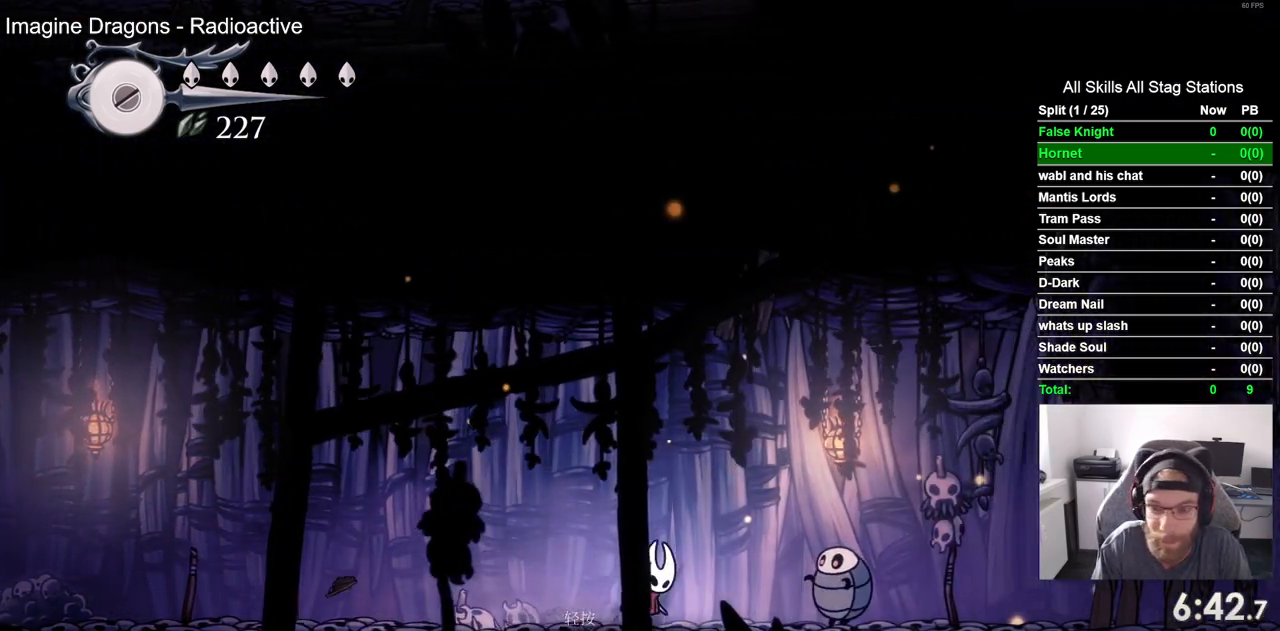
{"buttons": ["DPAD_RIGHT"], "left_stick": "center", "right_stick": "center", "events": [[283, "CROSS", "up"]]}
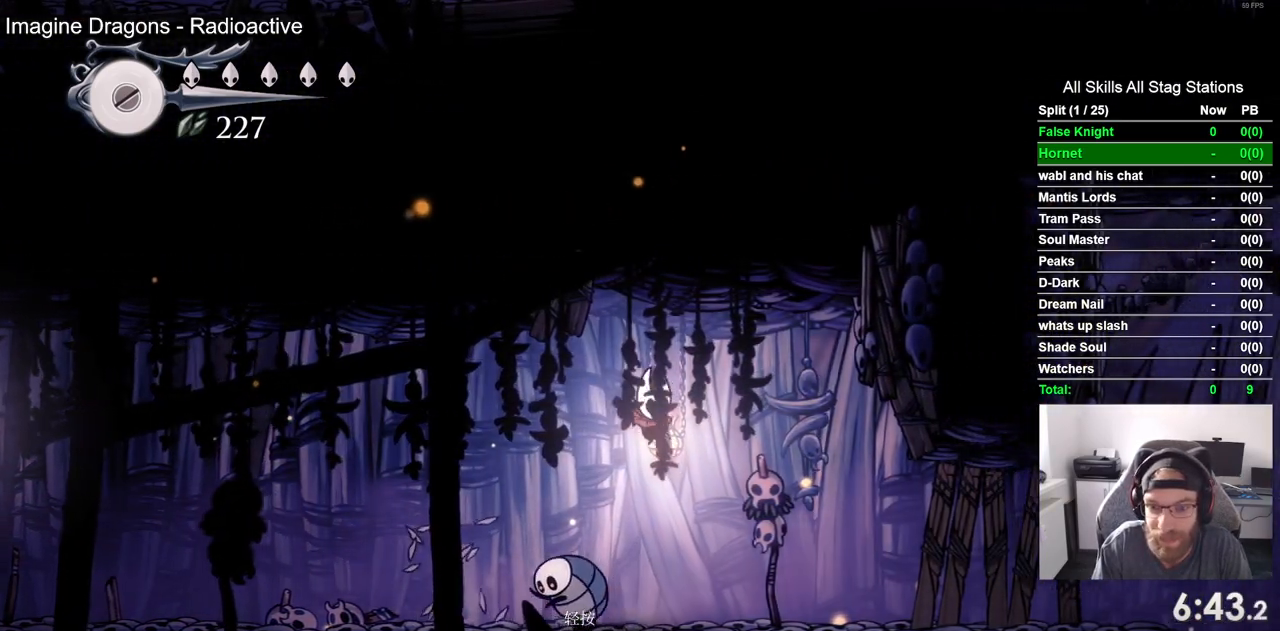
{"buttons": ["DPAD_RIGHT"], "left_stick": "center", "right_stick": "center", "events": [[67, "SQUARE", "down"], [217, "SQUARE", "up"]]}
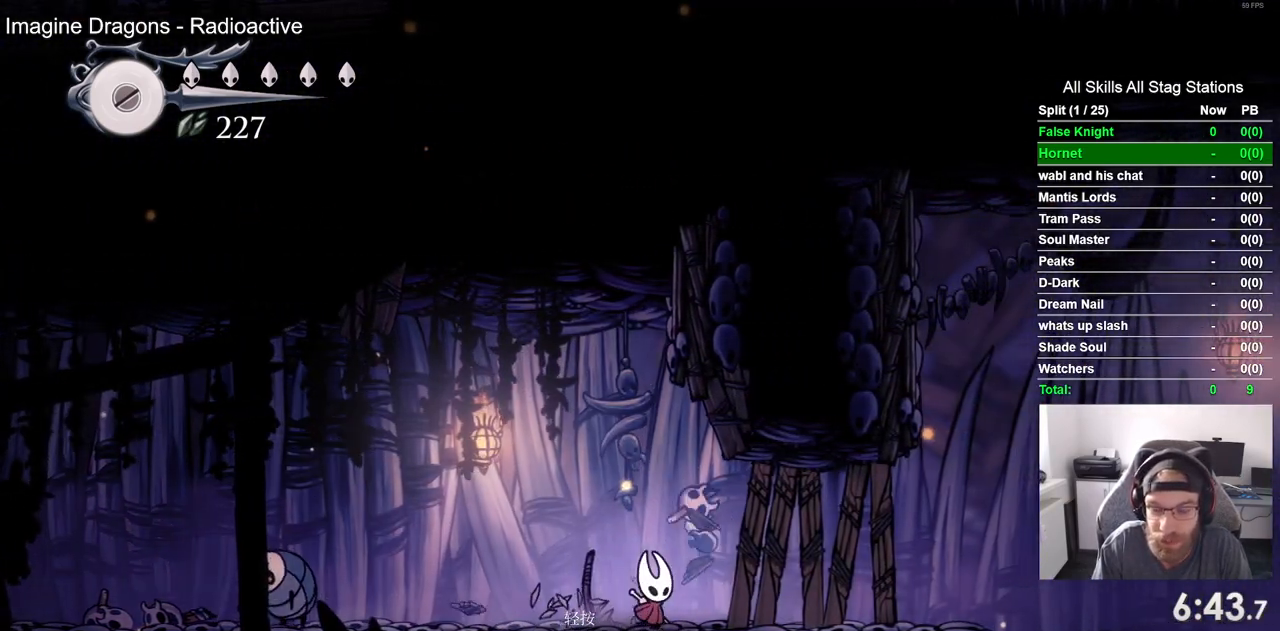
{"buttons": ["DPAD_RIGHT"], "left_stick": "center", "right_stick": "center", "events": [[33, "SQUARE", "down"], [167, "SQUARE", "up"]]}
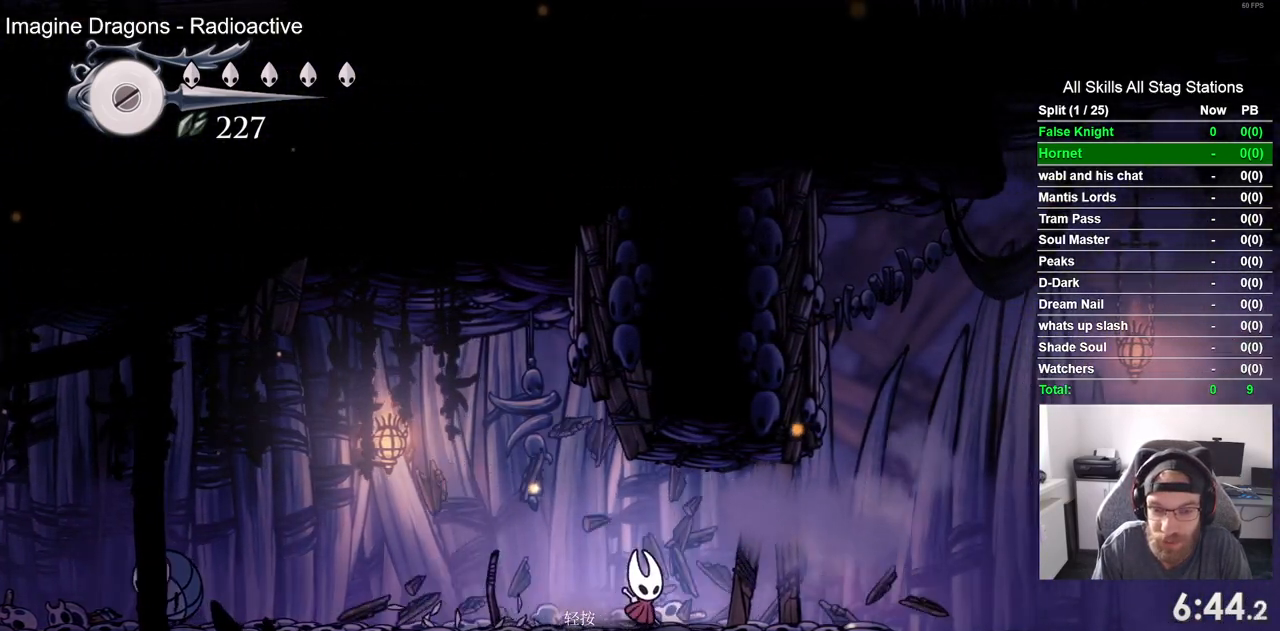
{"buttons": ["DPAD_RIGHT"], "left_stick": "center", "right_stick": "center", "events": [[17, "SQUARE", "down"], [150, "SQUARE", "up"]]}
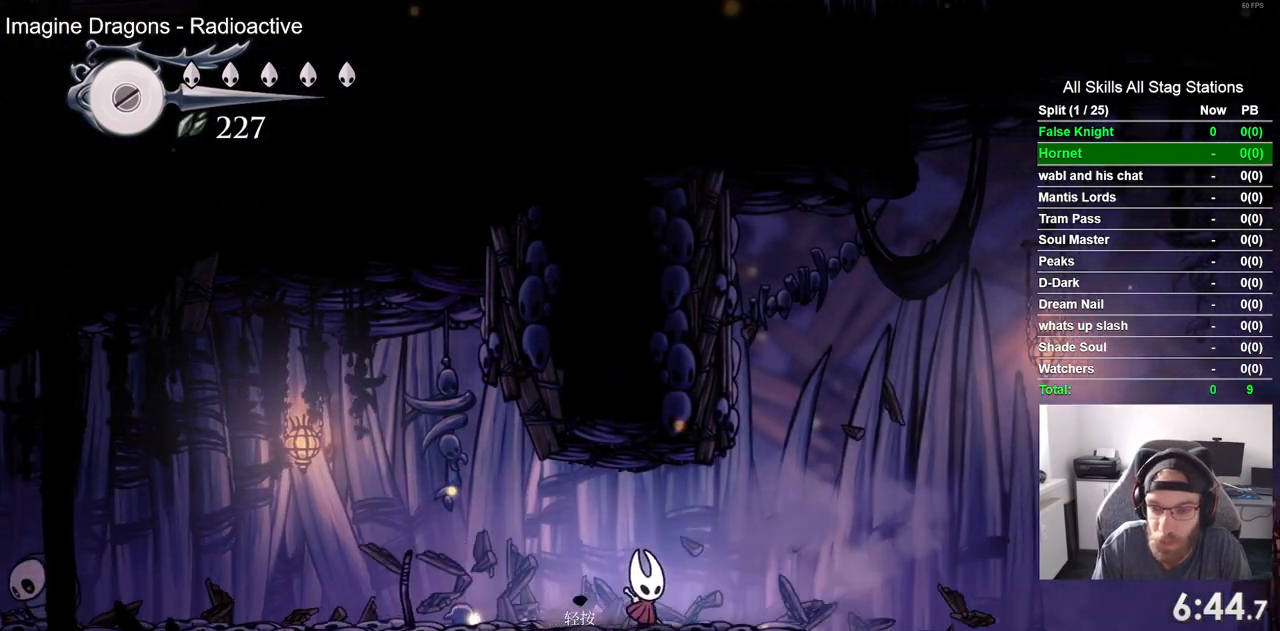
{"buttons": ["DPAD_RIGHT"], "left_stick": "center", "right_stick": "center", "events": [[150, "SQUARE", "down"], [317, "SQUARE", "up"]]}
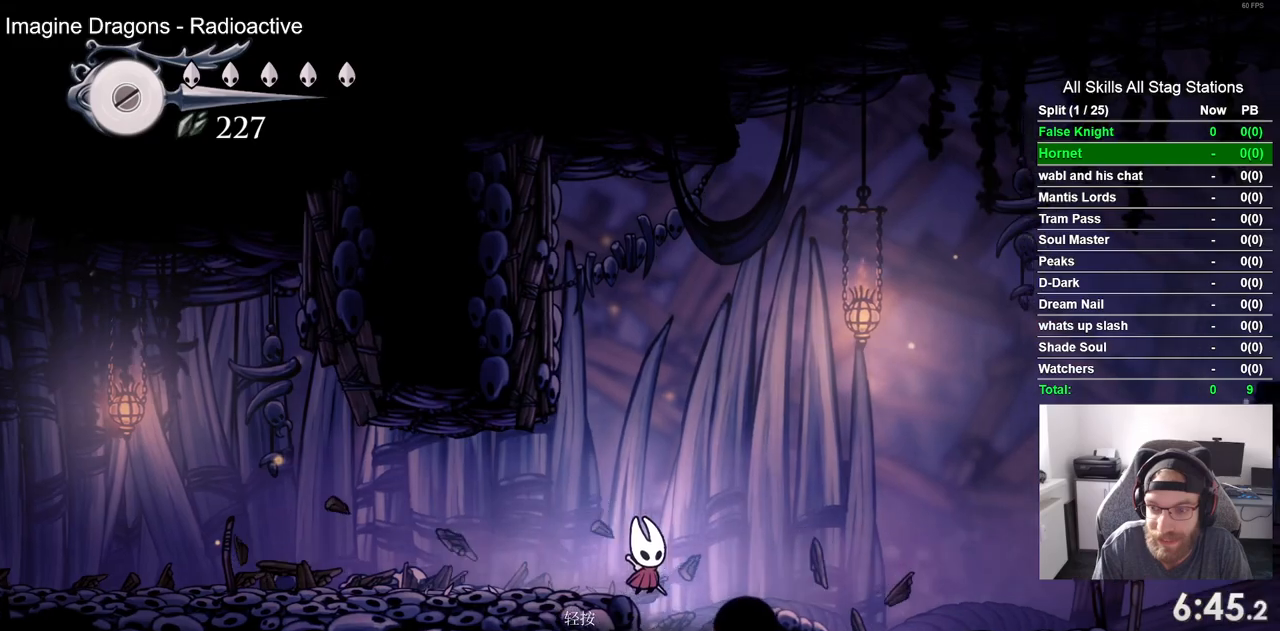
{"buttons": ["DPAD_RIGHT"], "left_stick": "center", "right_stick": "center", "events": [[83, "SQUARE", "down"], [250, "SQUARE", "up"]]}
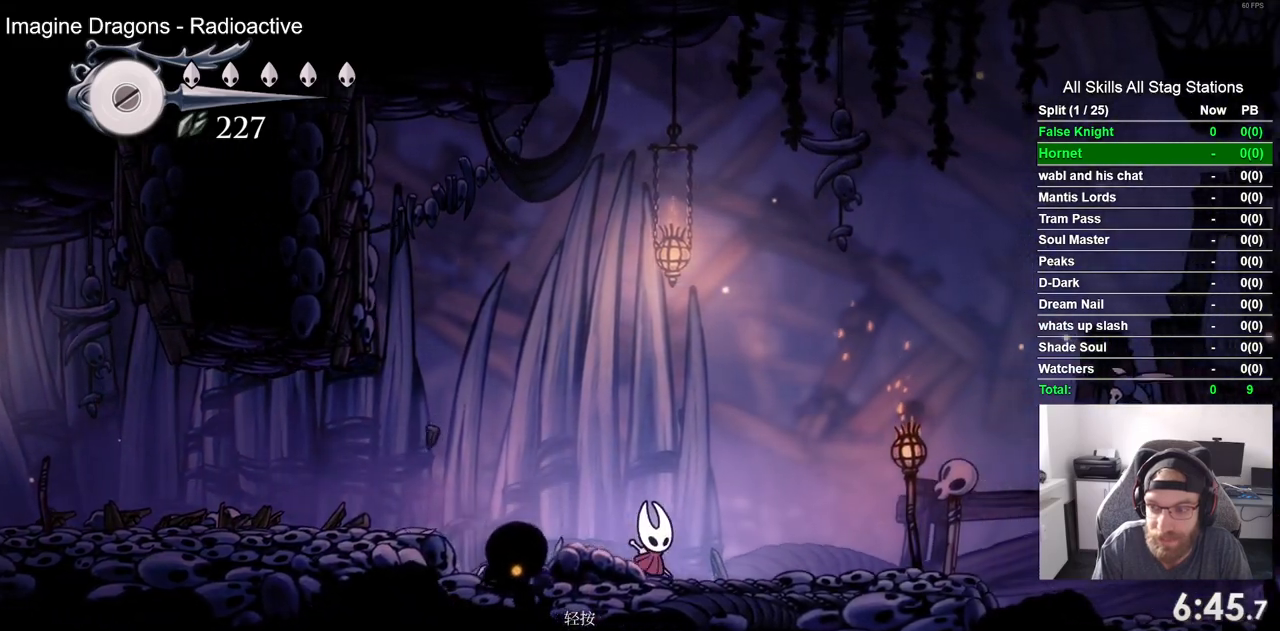
{"buttons": ["SQUARE", "DPAD_RIGHT"], "left_stick": "center", "right_stick": "center", "events": [[17, "SQUARE", "down"], [183, "SQUARE", "up"], [467, "SQUARE", "down"]]}
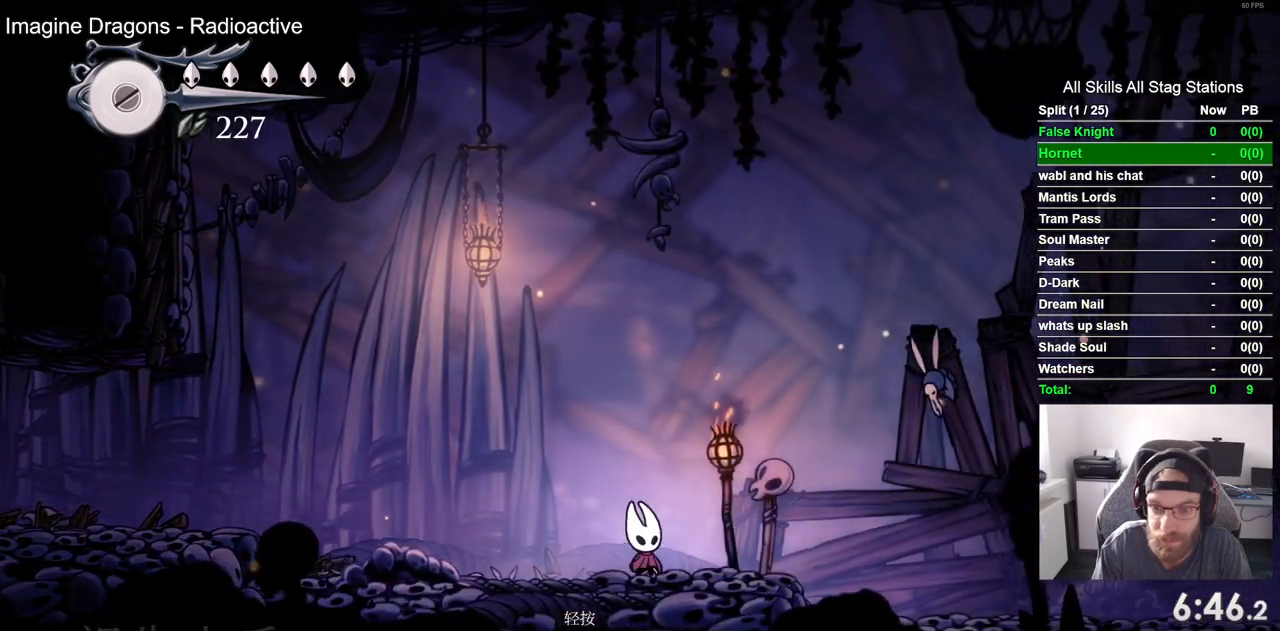
{"buttons": ["DPAD_UP", "DPAD_RIGHT"], "left_stick": "center", "right_stick": "center", "events": [[133, "SQUARE", "up"], [283, "DPAD_UP", "down"]]}
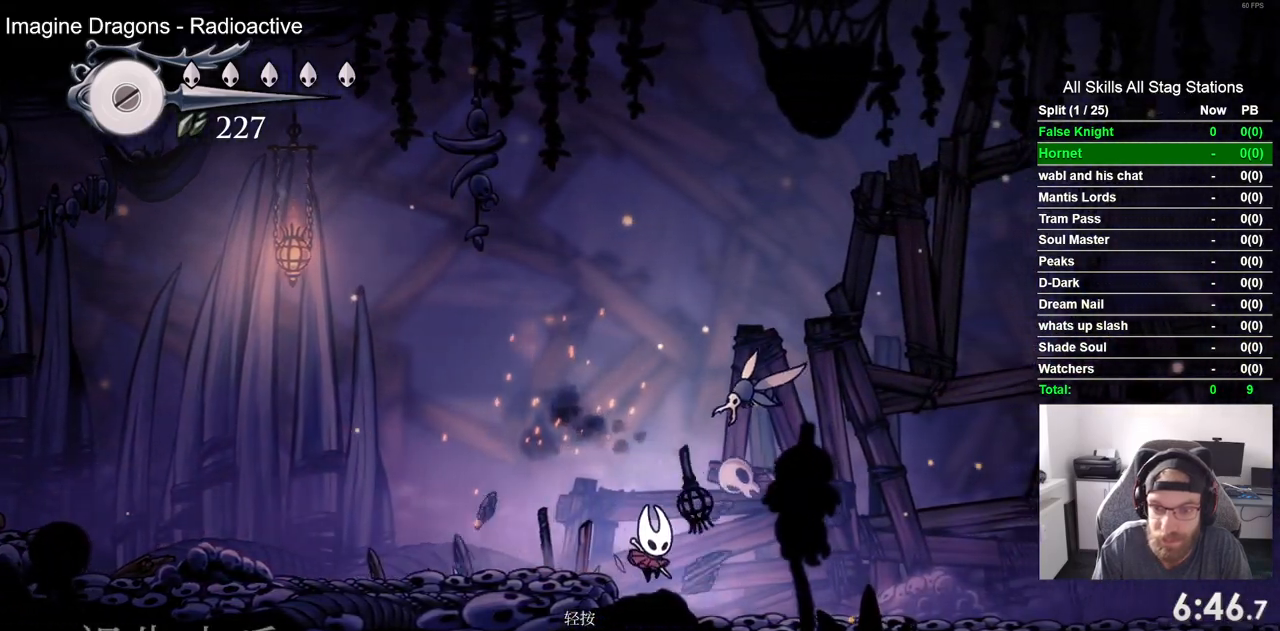
{"buttons": ["DPAD_RIGHT"], "left_stick": "center", "right_stick": "center", "events": [[117, "SQUARE", "down"], [200, "DPAD_UP", "up"], [283, "SQUARE", "up"]]}
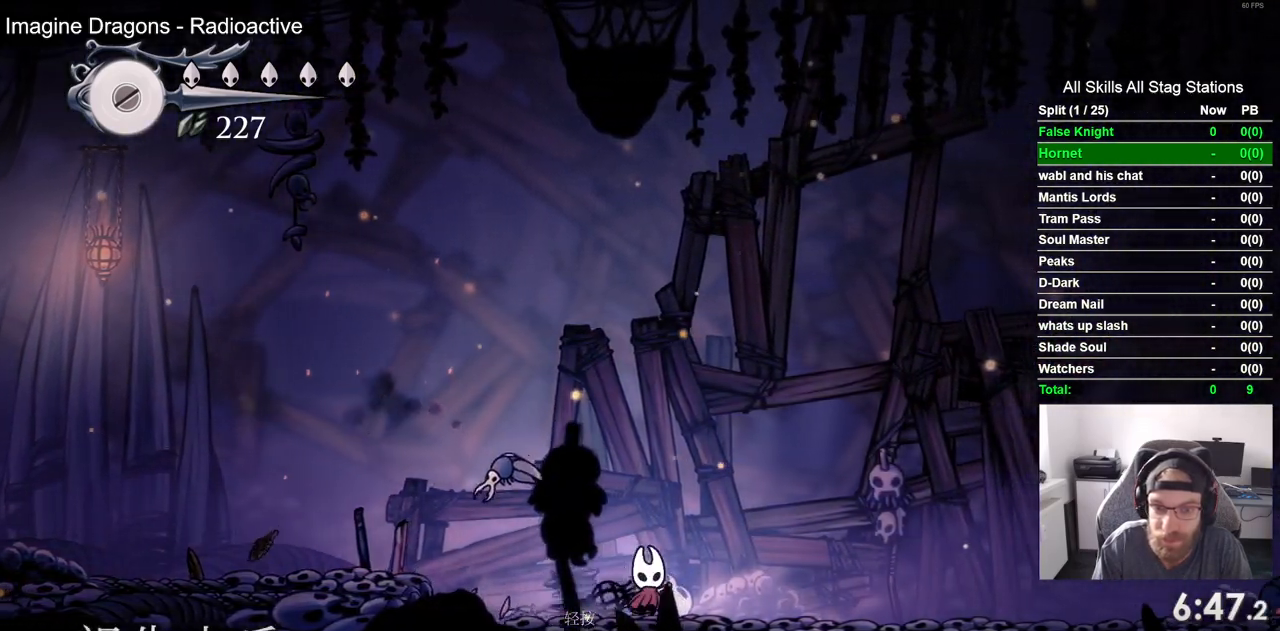
{"buttons": ["DPAD_RIGHT"], "left_stick": "center", "right_stick": "center", "events": [[200, "SQUARE", "down"], [350, "SQUARE", "up"]]}
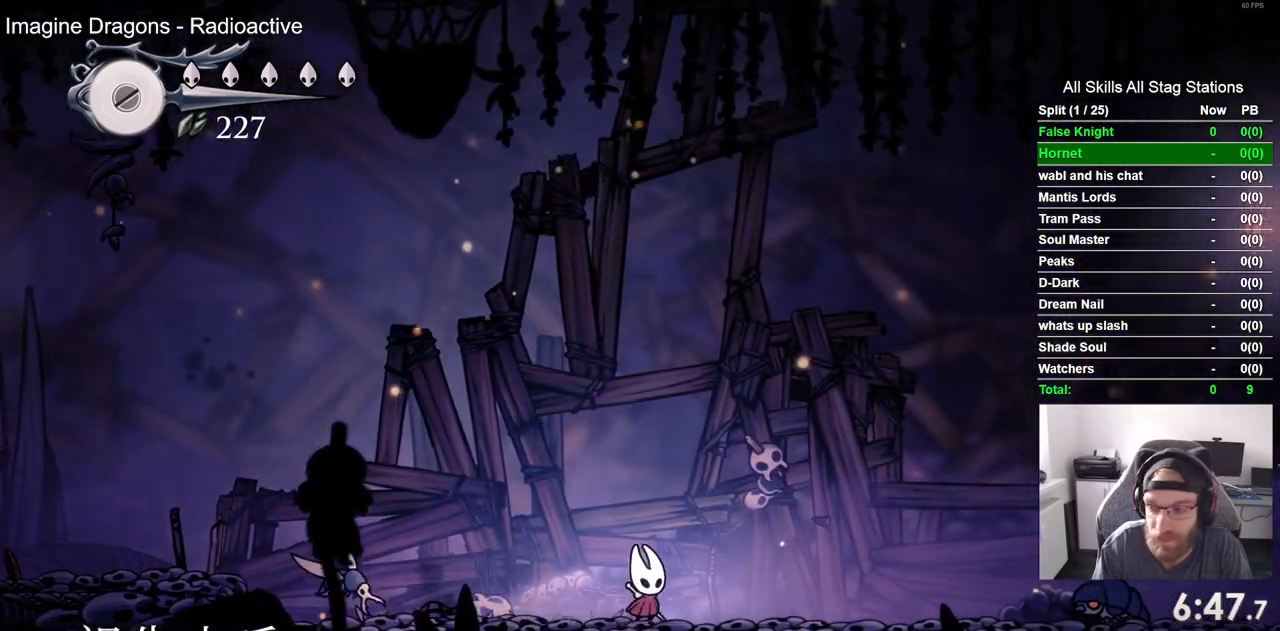
{"buttons": ["CROSS", "DPAD_RIGHT"], "left_stick": "center", "right_stick": "center", "events": [[133, "SQUARE", "down"], [233, "SQUARE", "up"], [383, "CROSS", "down"]]}
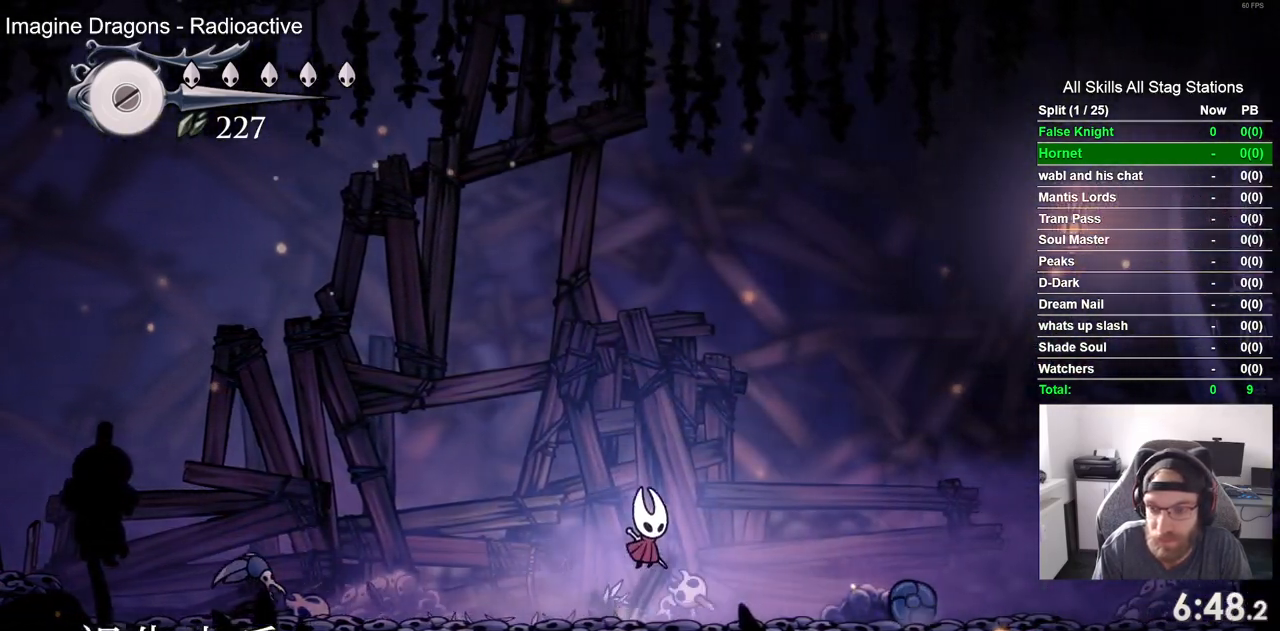
{"buttons": ["DPAD_RIGHT"], "left_stick": "center", "right_stick": "center", "events": [[250, "CROSS", "up"]]}
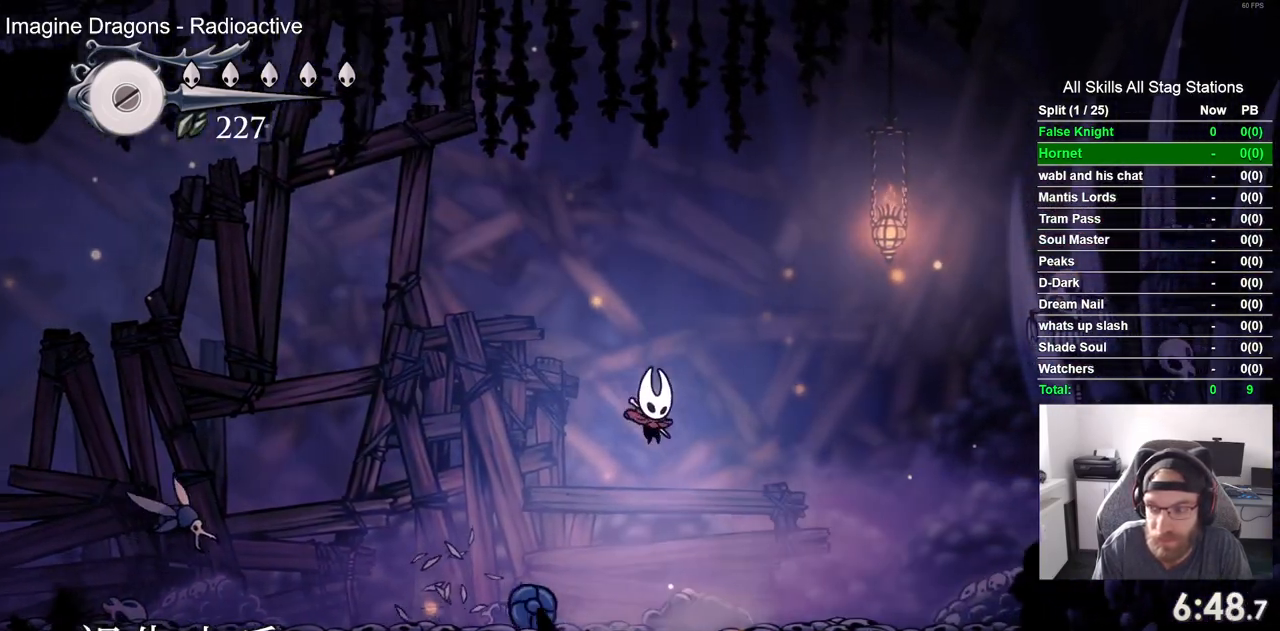
{"buttons": ["CROSS", "DPAD_RIGHT"], "left_stick": "center", "right_stick": "center", "events": [[17, "SQUARE", "down"], [167, "SQUARE", "up"], [483, "CROSS", "down"]]}
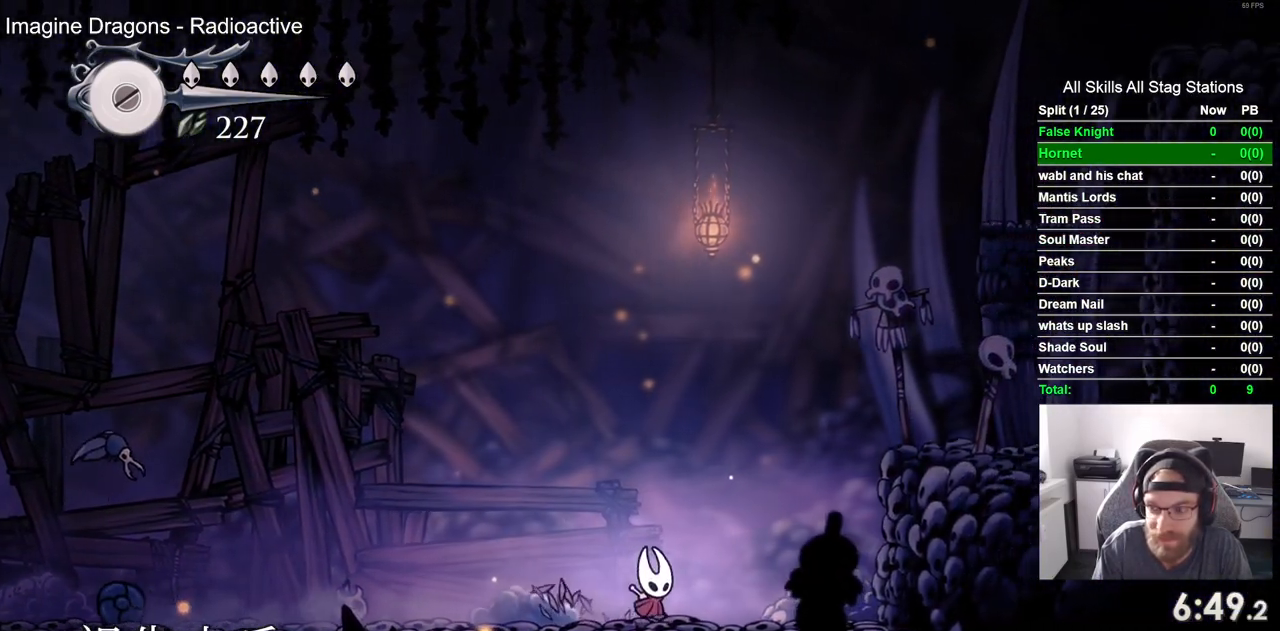
{"buttons": ["DPAD_RIGHT"], "left_stick": "center", "right_stick": "center", "events": [[450, "CROSS", "up"]]}
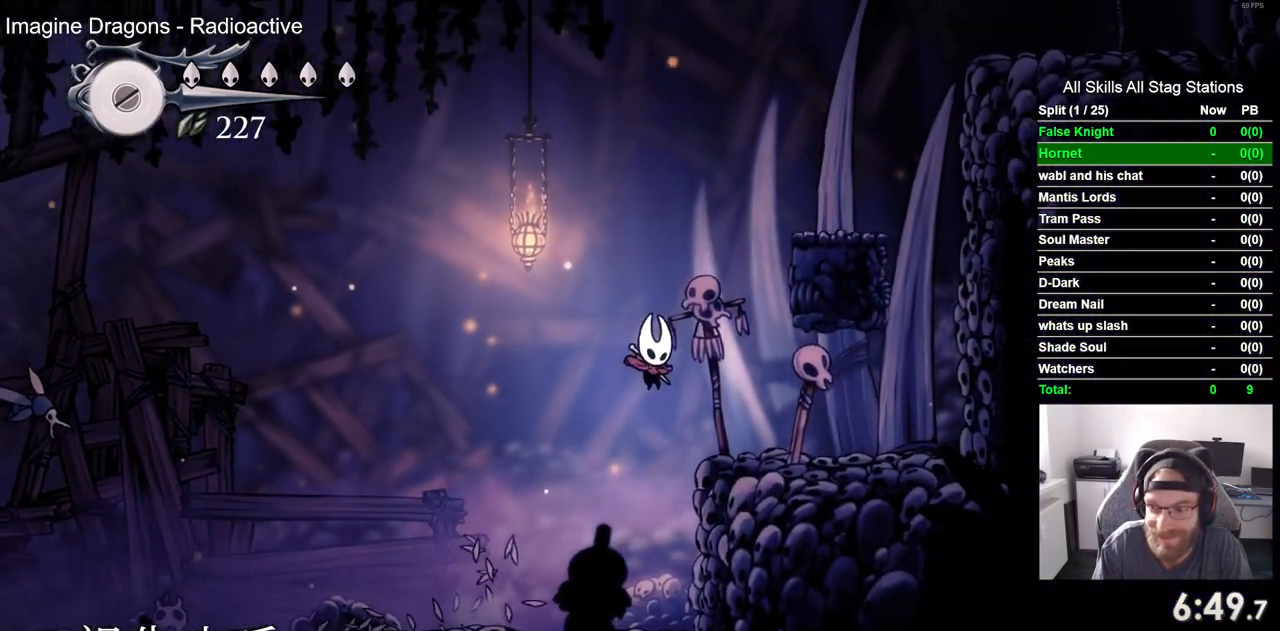
{"buttons": ["CROSS"], "left_stick": "center", "right_stick": "center", "events": [[233, "CROSS", "down"], [300, "DPAD_RIGHT", "up"]]}
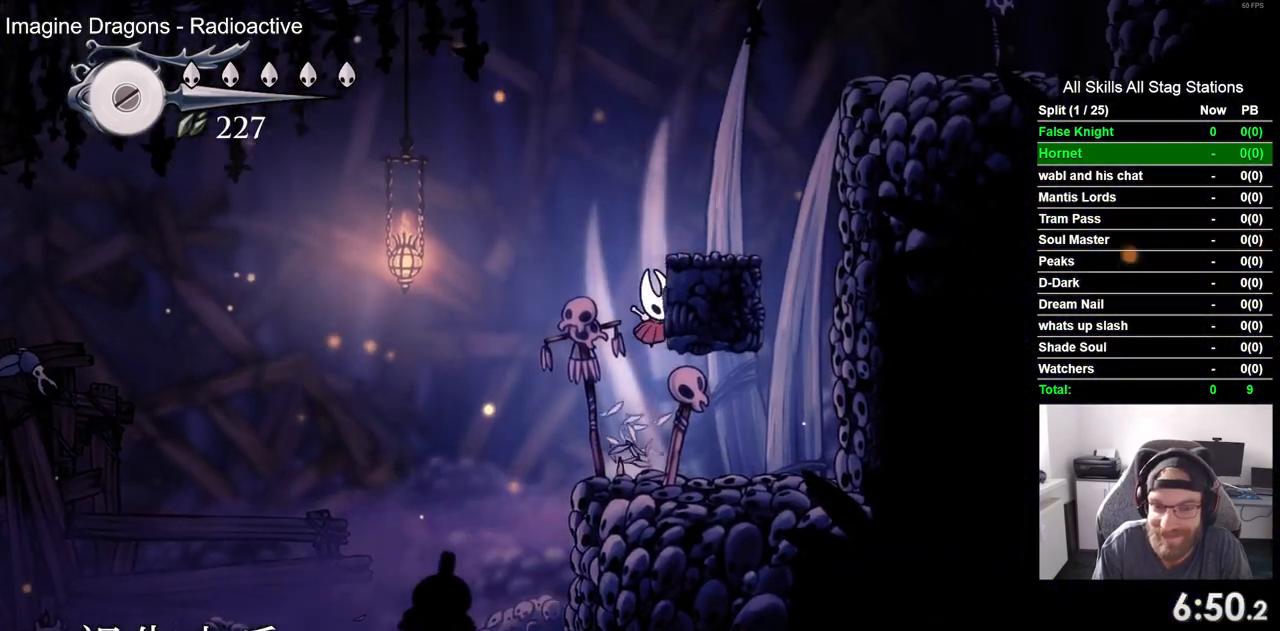
{"buttons": ["CROSS", "DPAD_RIGHT"], "left_stick": "center", "right_stick": "center", "events": [[50, "DPAD_RIGHT", "down"], [183, "CROSS", "up"], [350, "CROSS", "down"]]}
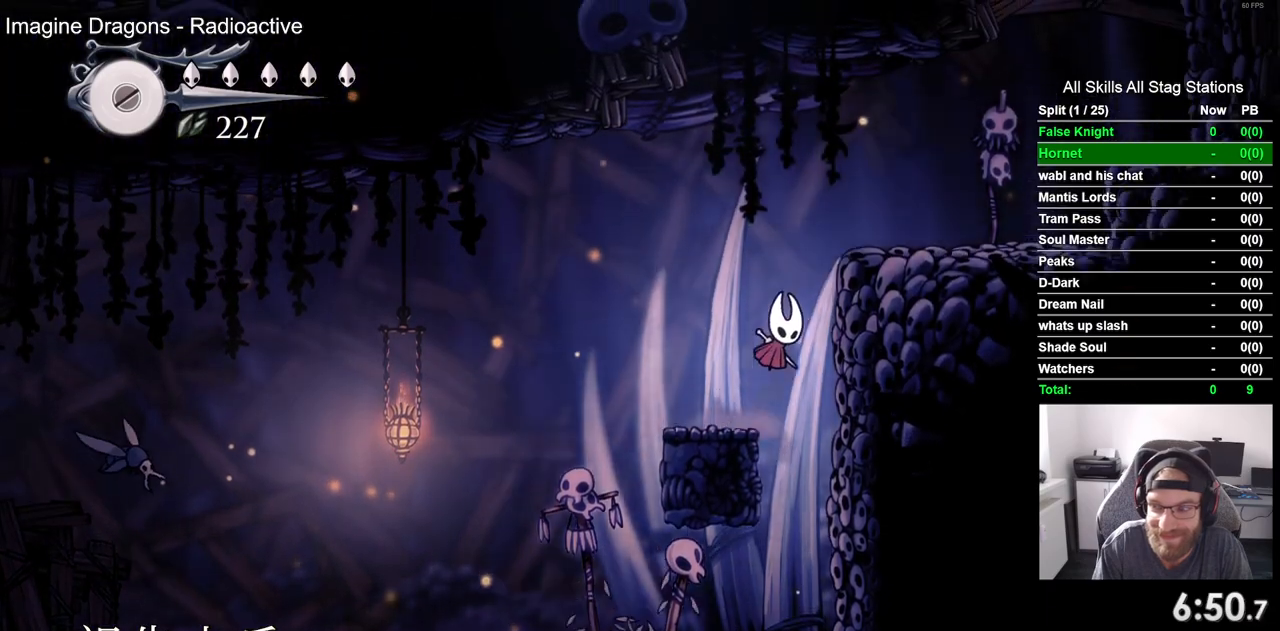
{"buttons": ["DPAD_RIGHT"], "left_stick": "center", "right_stick": "center", "events": [[267, "CROSS", "up"]]}
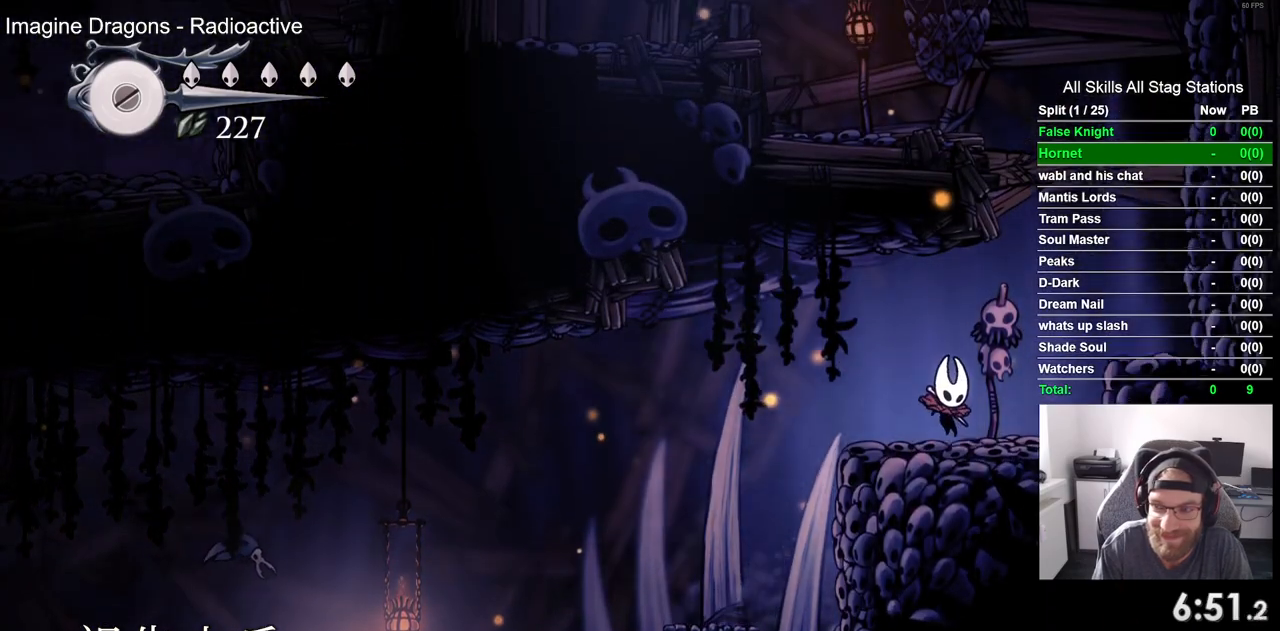
{"buttons": ["DPAD_RIGHT"], "left_stick": "center", "right_stick": "center", "events": [[50, "CROSS", "down"], [100, "DPAD_UP", "down"], [117, "DPAD_RIGHT", "up"], [267, "DPAD_RIGHT", "down"], [267, "SQUARE", "down"], [333, "DPAD_UP", "up"], [433, "SQUARE", "up"], [467, "CROSS", "up"]]}
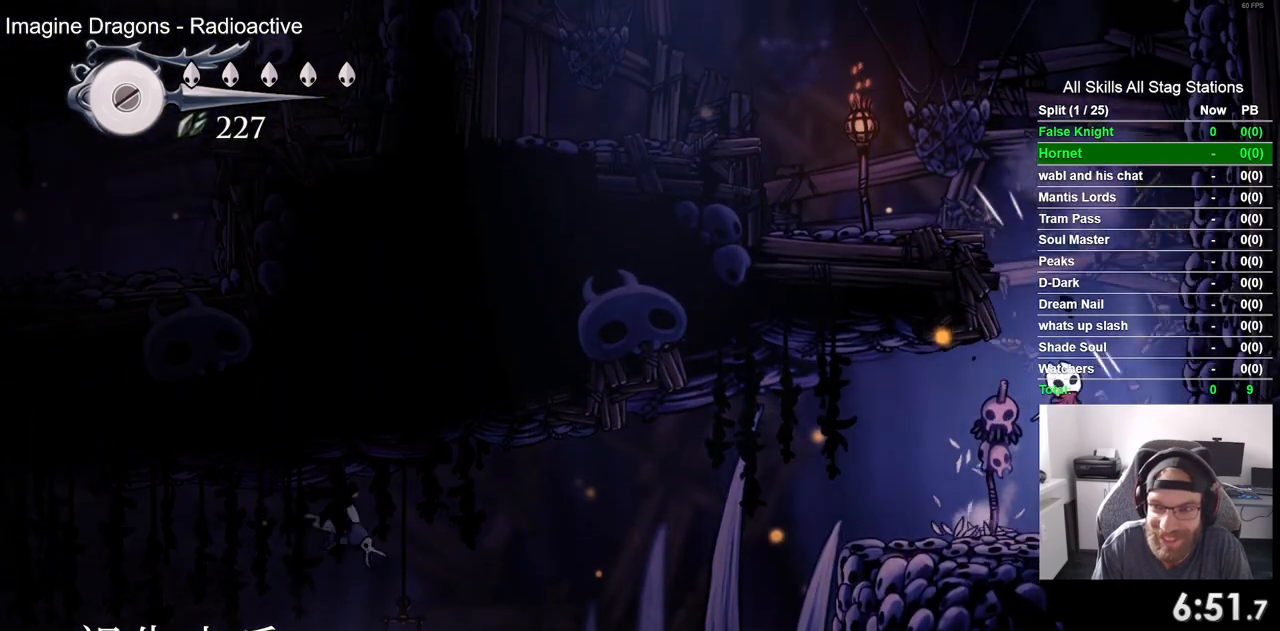
{"buttons": ["DPAD_RIGHT"], "left_stick": "center", "right_stick": "center", "events": [[183, "CROSS", "down"], [200, "DPAD_RIGHT", "up"], [250, "DPAD_LEFT", "down"], [367, "DPAD_LEFT", "up"], [433, "DPAD_RIGHT", "down"], [500, "CROSS", "up"]]}
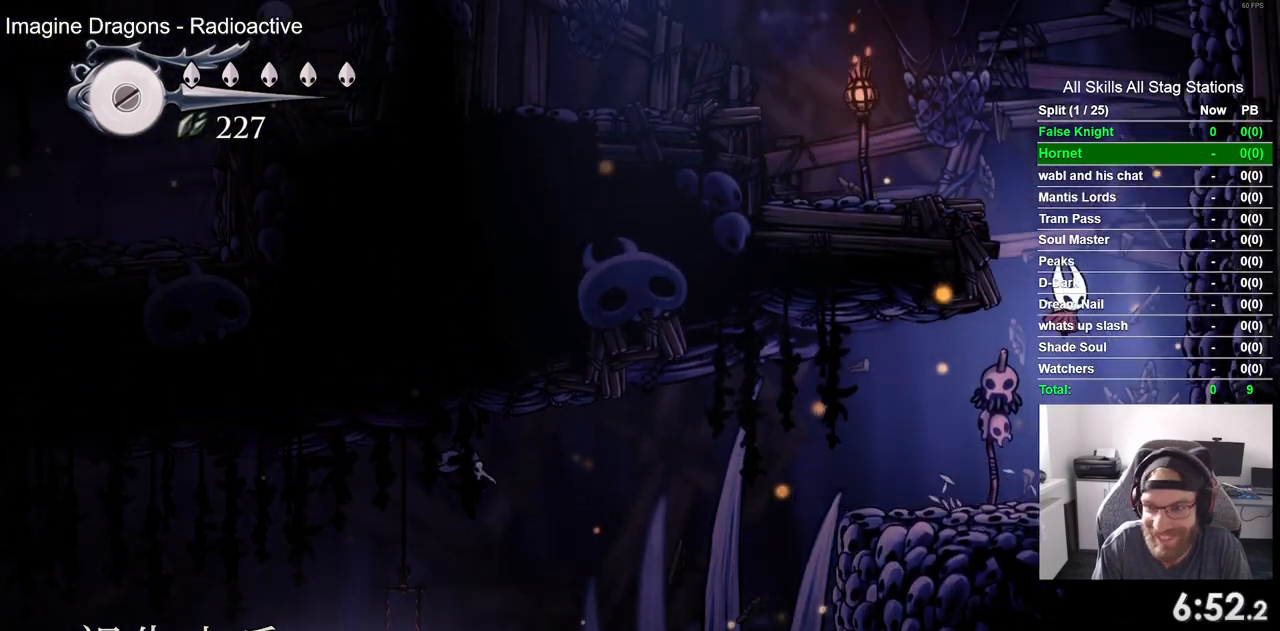
{"buttons": ["CROSS", "DPAD_LEFT"], "left_stick": "center", "right_stick": "center", "events": [[233, "DPAD_RIGHT", "up"], [300, "DPAD_LEFT", "down"], [317, "CROSS", "down"]]}
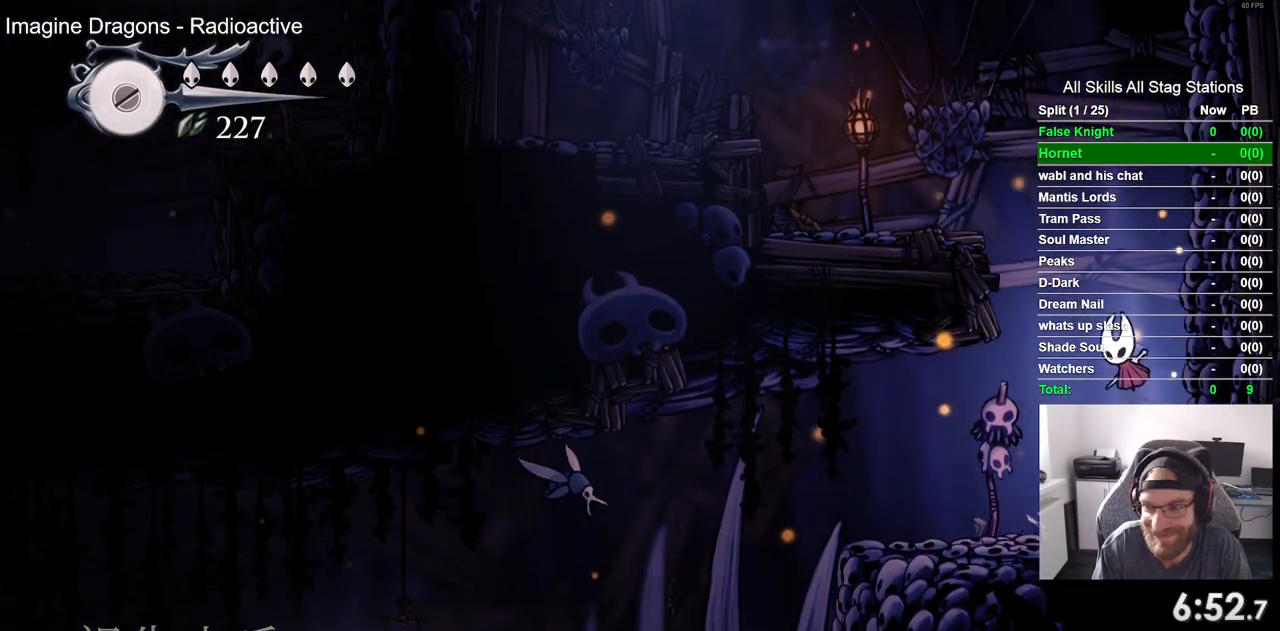
{"buttons": ["DPAD_LEFT"], "left_stick": "center", "right_stick": "center", "events": [[383, "CROSS", "up"]]}
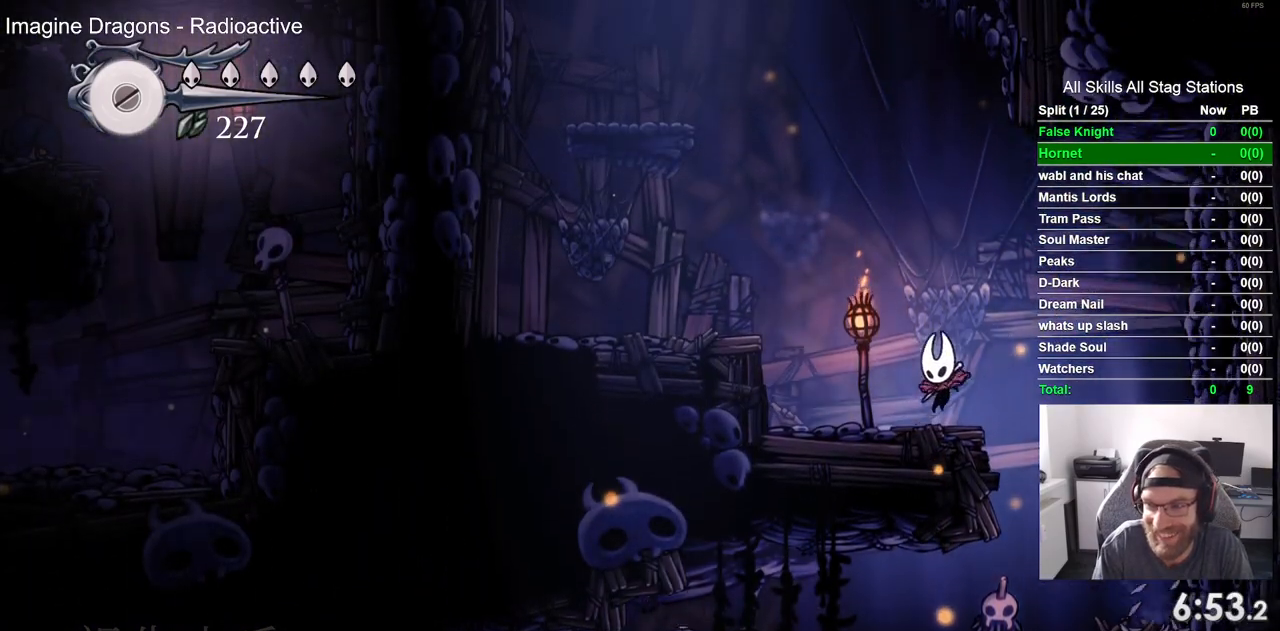
{"buttons": ["DPAD_LEFT"], "left_stick": "center", "right_stick": "center", "events": [[117, "CROSS", "down"], [367, "CROSS", "up"]]}
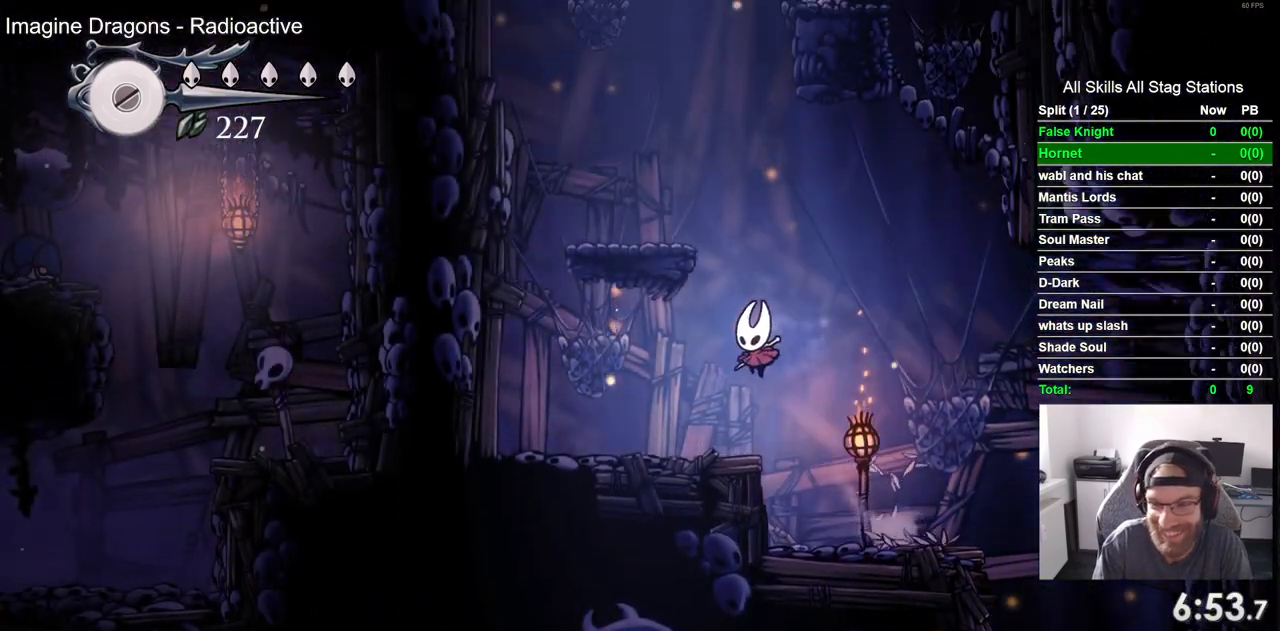
{"buttons": ["CROSS", "DPAD_LEFT"], "left_stick": "center", "right_stick": "center", "events": [[83, "DPAD_UP", "down"], [100, "DPAD_LEFT", "up"], [133, "DPAD_RIGHT", "down"], [133, "DPAD_UP", "up"], [217, "CROSS", "down"], [317, "DPAD_RIGHT", "up"], [467, "DPAD_LEFT", "down"]]}